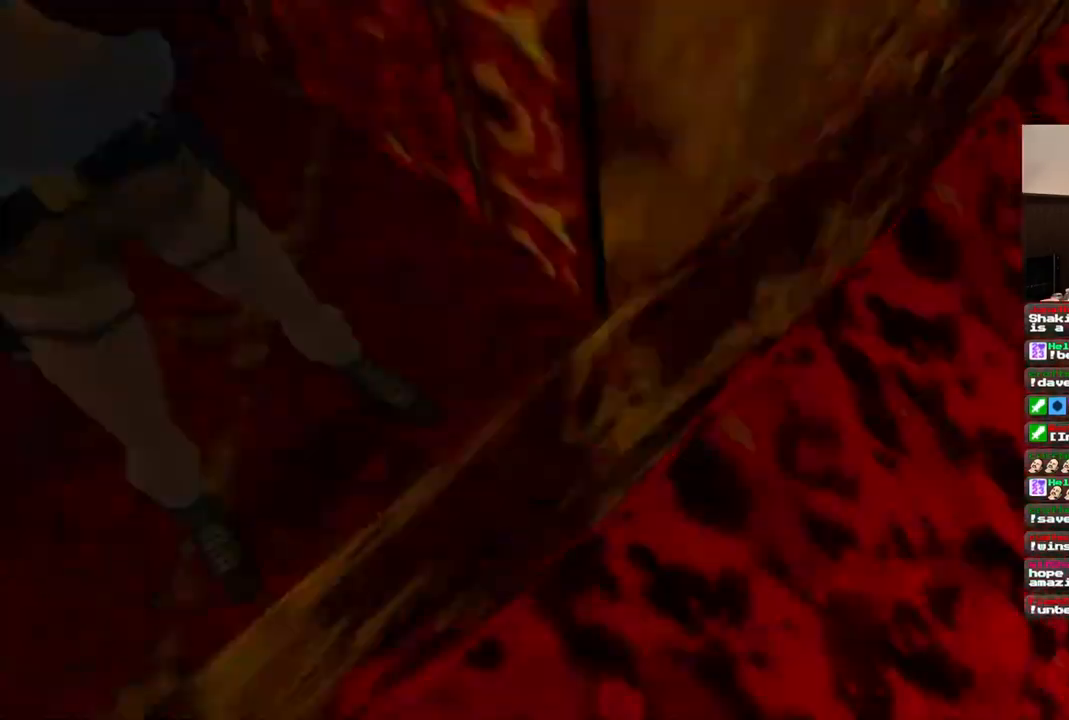
Gameplay with a controller (PlayStation layout); each line is a JSON object with the inputs held at the frame after it. "events" lists button and stick changes between this image and that frame as [ms after this image, input, new state], when the widget could be followed in between. Not read: L1 L3 R3.
{"buttons": [], "left_stick": "center", "right_stick": "center", "events": []}
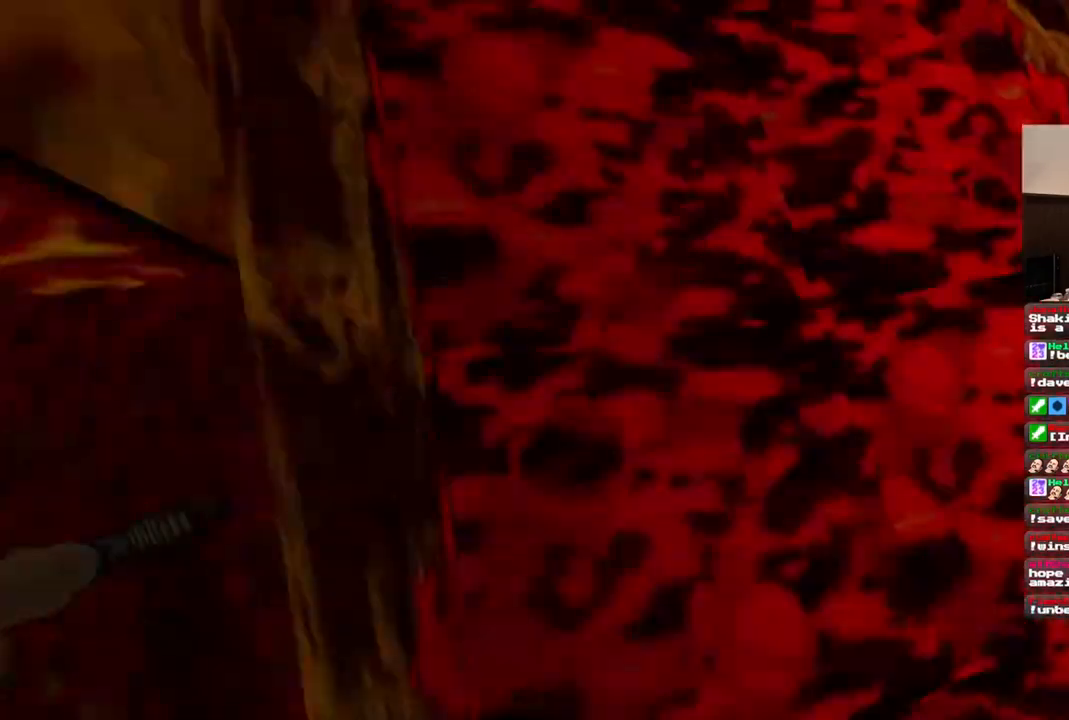
{"buttons": [], "left_stick": "center", "right_stick": "center", "events": []}
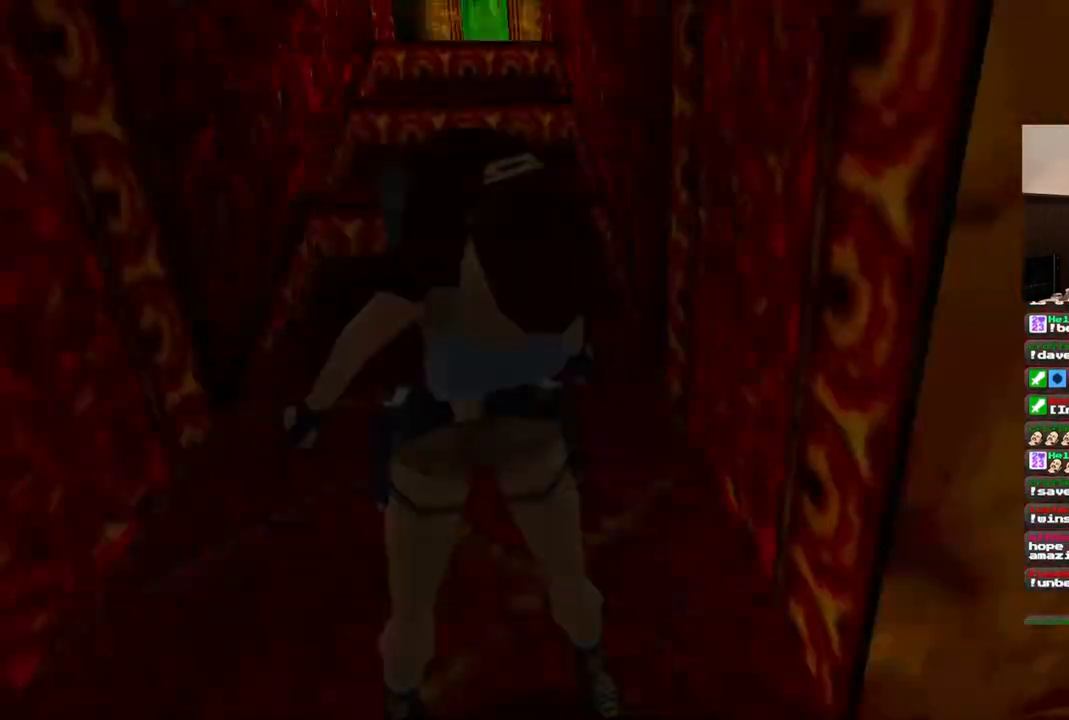
{"buttons": [], "left_stick": "center", "right_stick": "center", "events": []}
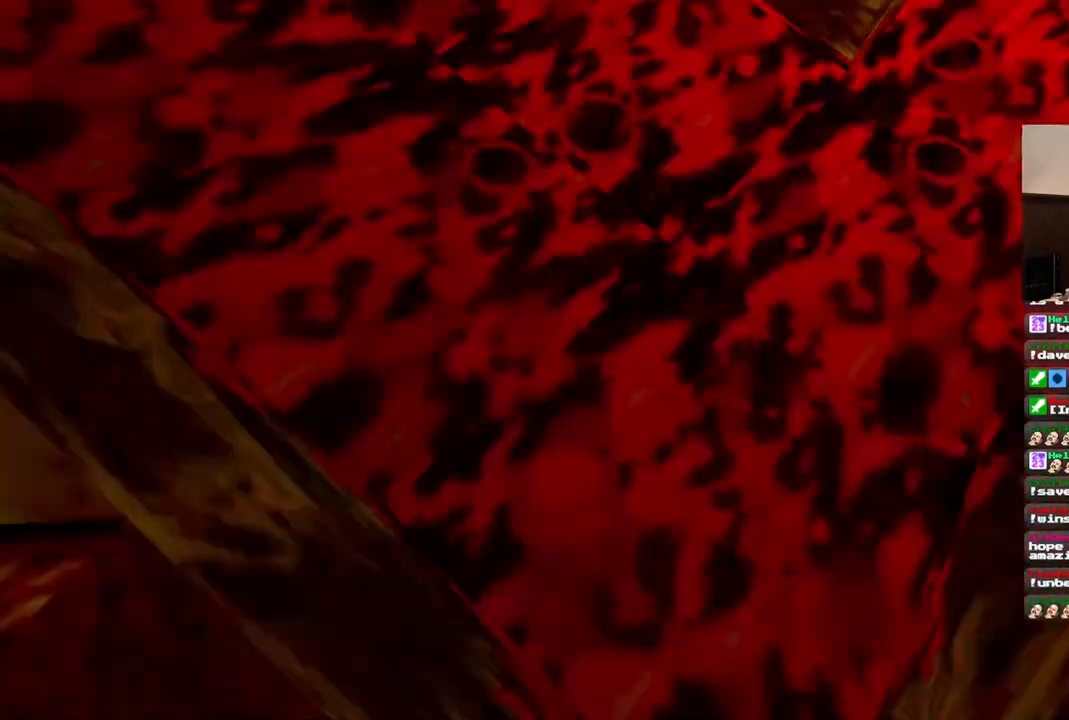
{"buttons": [], "left_stick": "center", "right_stick": "center", "events": []}
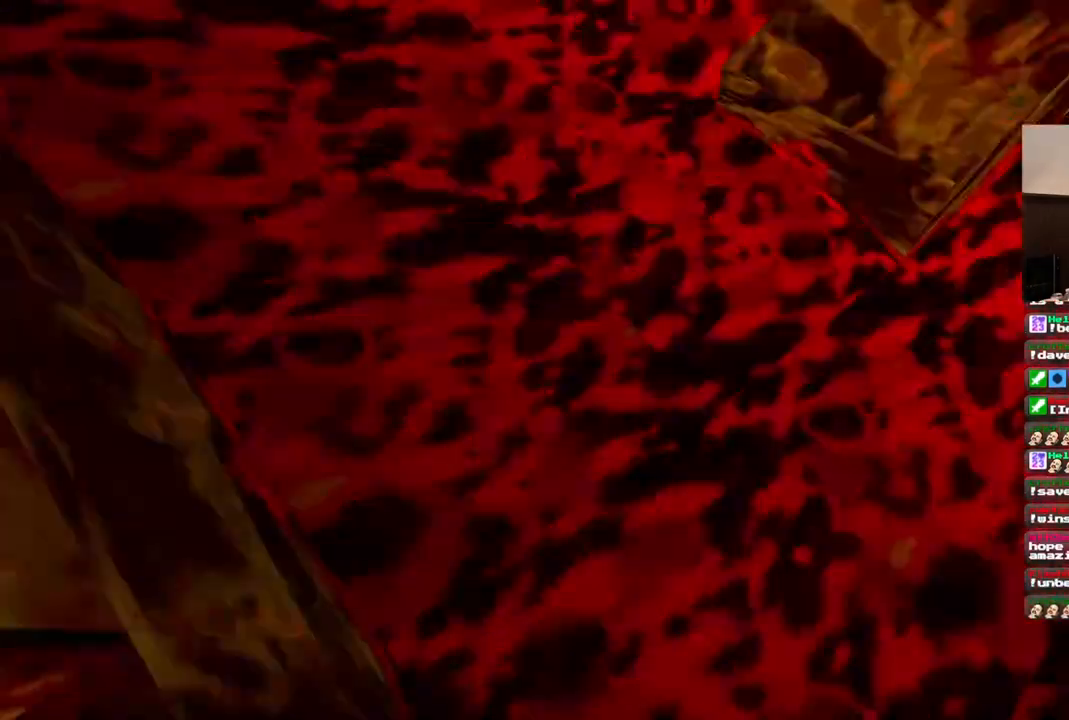
{"buttons": [], "left_stick": "center", "right_stick": "center", "events": []}
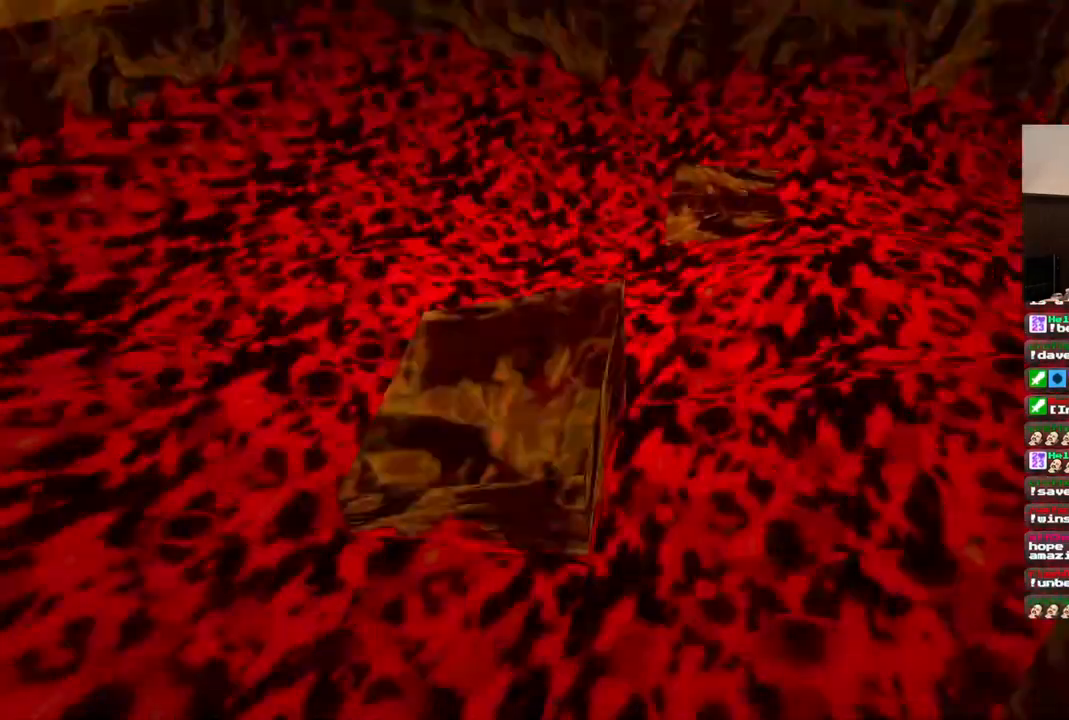
{"buttons": [], "left_stick": "center", "right_stick": "center", "events": []}
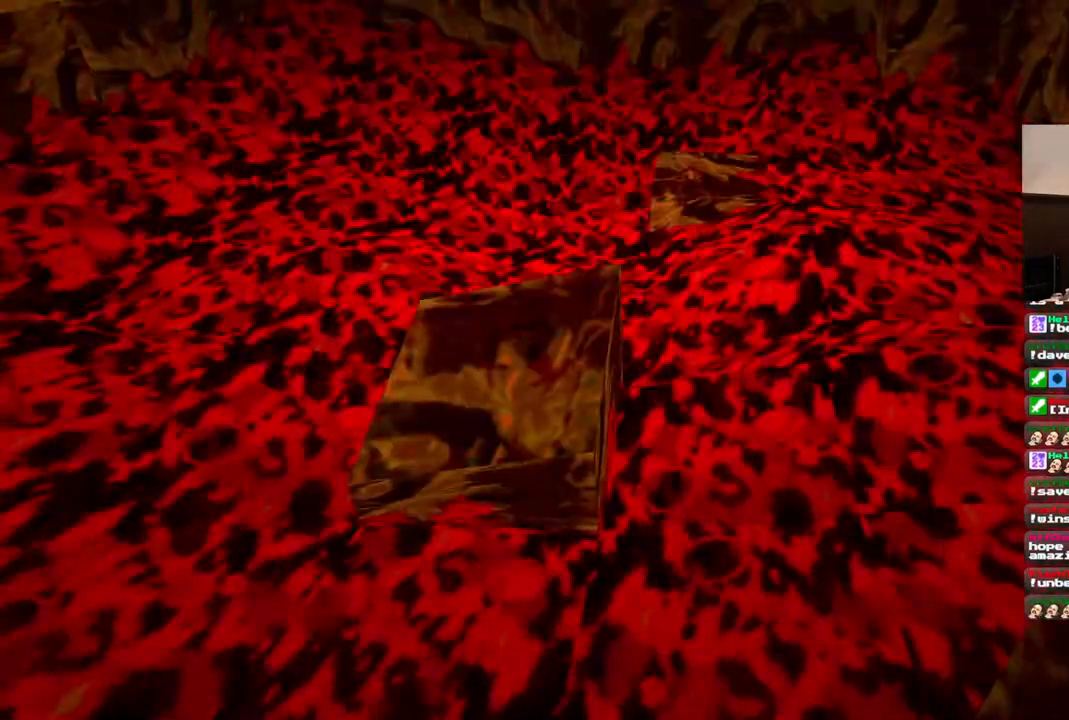
{"buttons": [], "left_stick": "center", "right_stick": "center", "events": []}
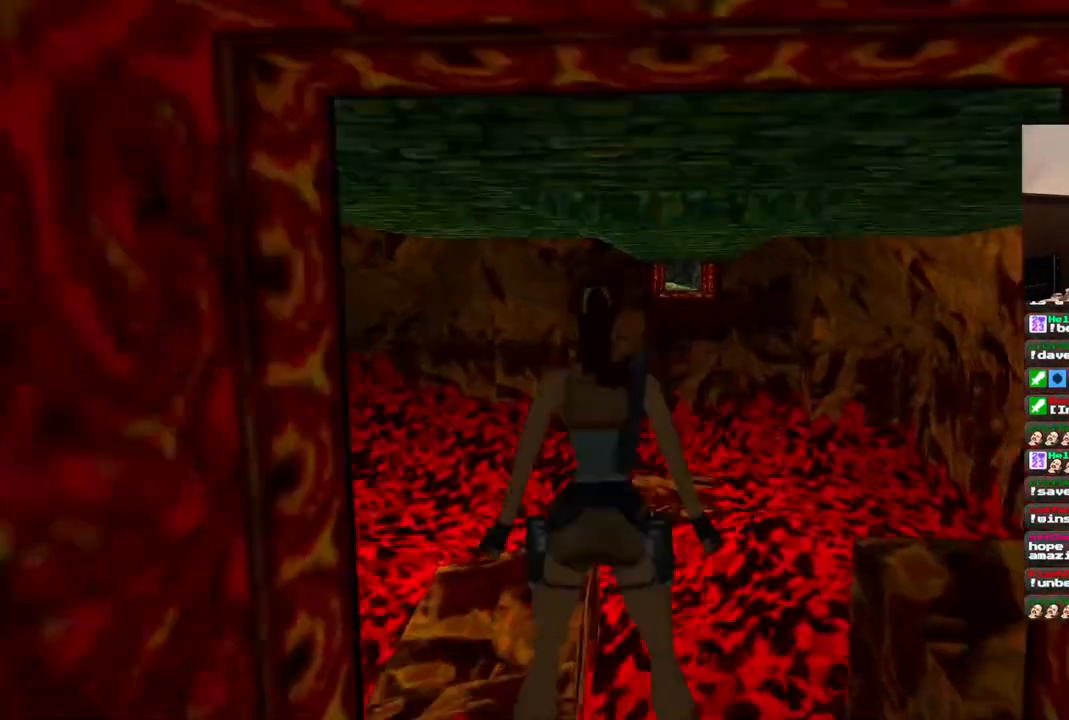
{"buttons": ["DPAD_RIGHT"], "left_stick": "center", "right_stick": "center", "events": [[283, "DPAD_RIGHT", "down"]]}
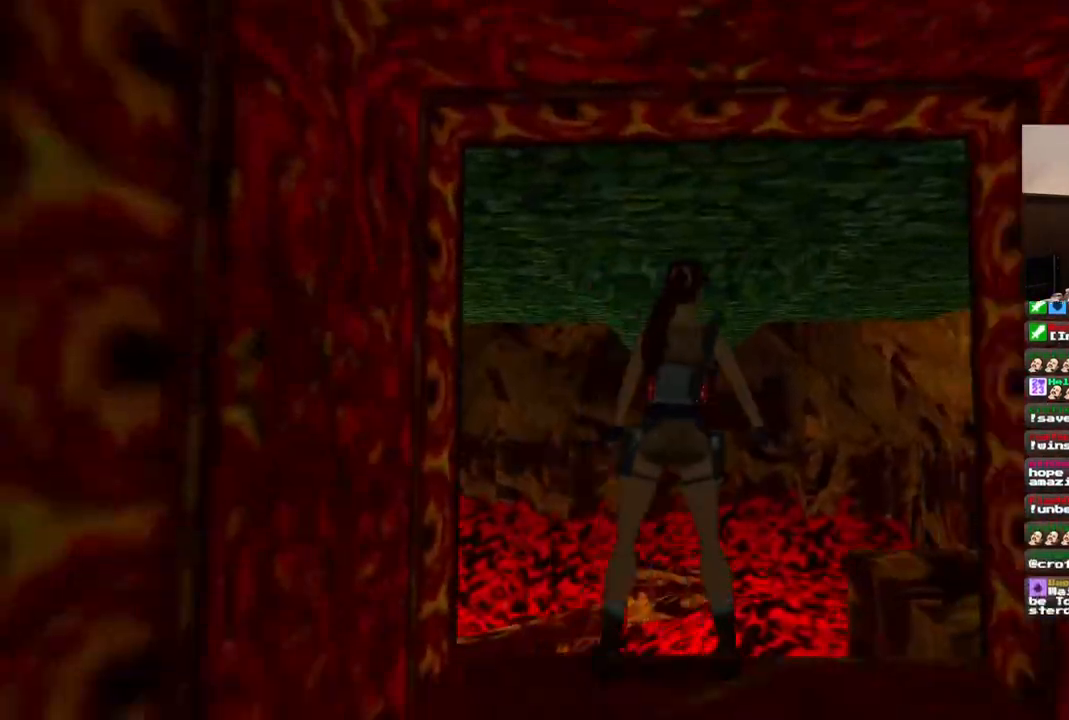
{"buttons": ["DPAD_RIGHT"], "left_stick": "center", "right_stick": "center", "events": []}
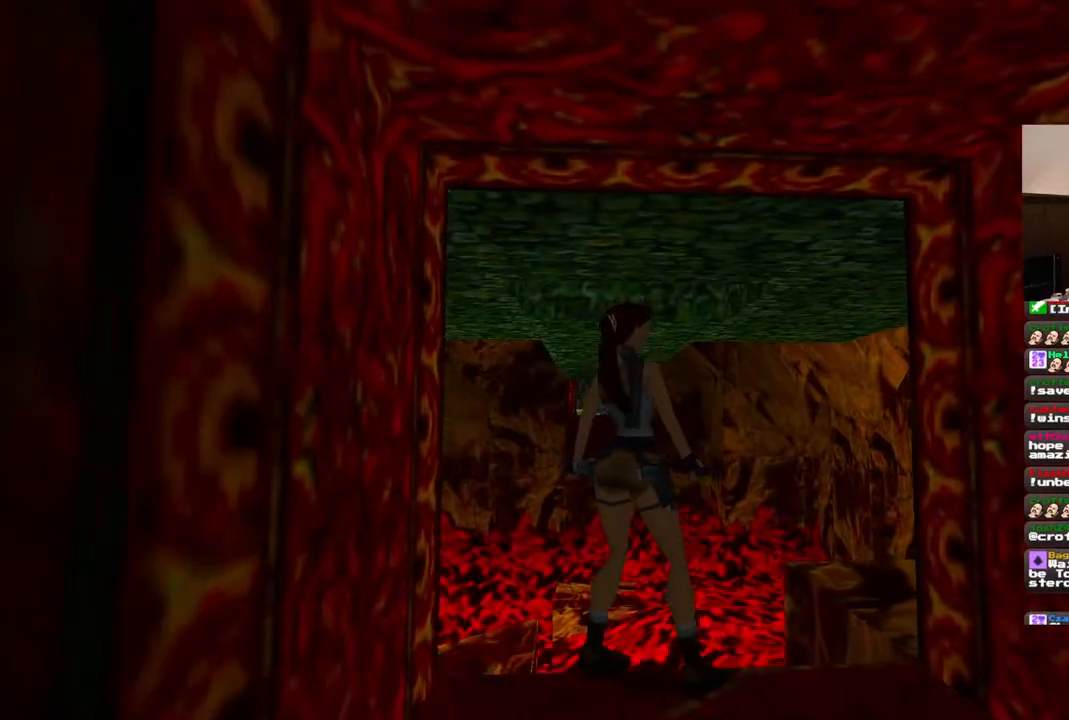
{"buttons": [], "left_stick": "center", "right_stick": "center", "events": [[17, "DPAD_RIGHT", "up"]]}
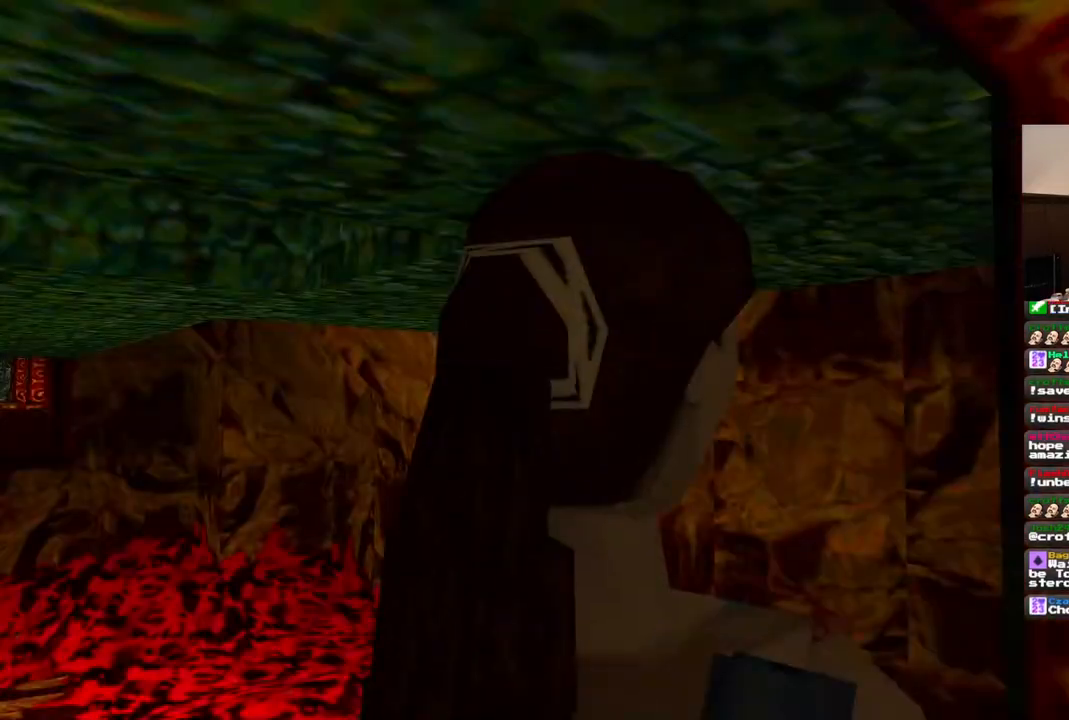
{"buttons": [], "left_stick": "center", "right_stick": "center", "events": []}
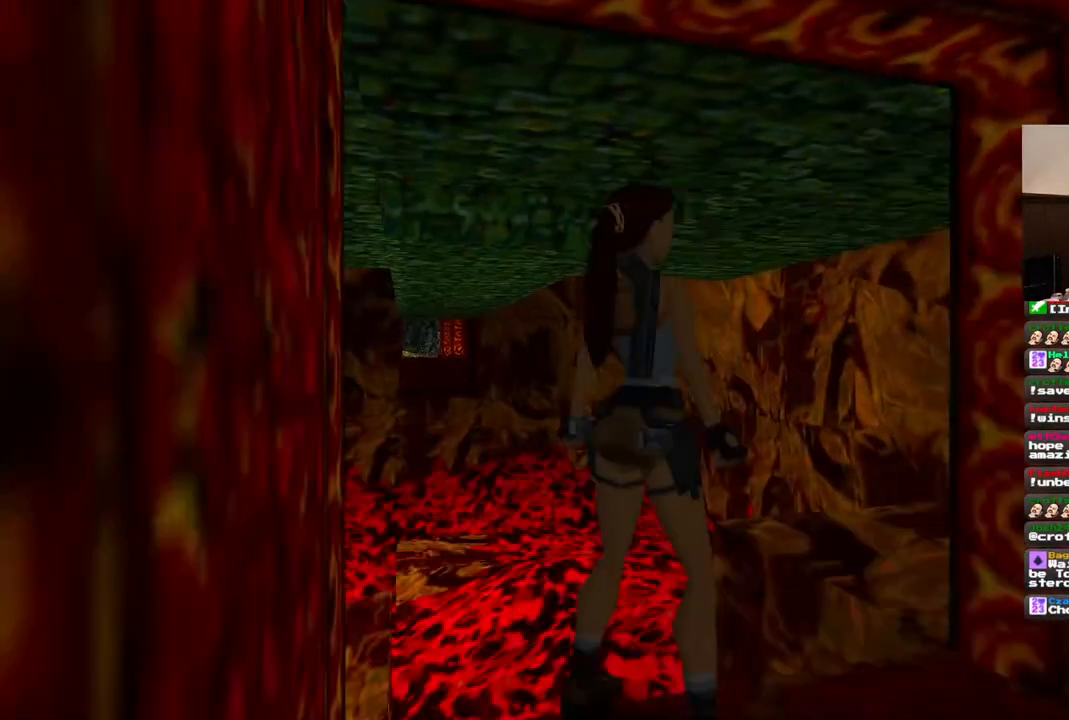
{"buttons": ["SQUARE", "DPAD_UP"], "left_stick": "center", "right_stick": "center", "events": [[250, "SQUARE", "down"], [367, "DPAD_UP", "down"]]}
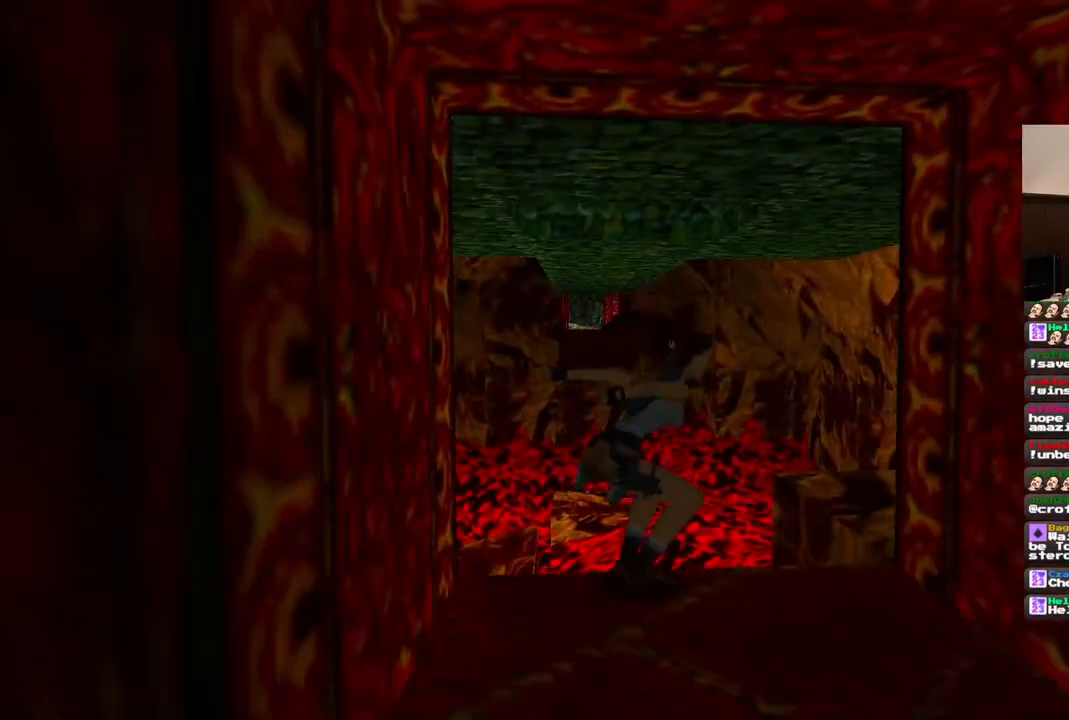
{"buttons": [], "left_stick": "center", "right_stick": "center", "events": [[17, "DPAD_RIGHT", "down"], [200, "DPAD_UP", "up"], [200, "SQUARE", "up"], [367, "DPAD_RIGHT", "up"]]}
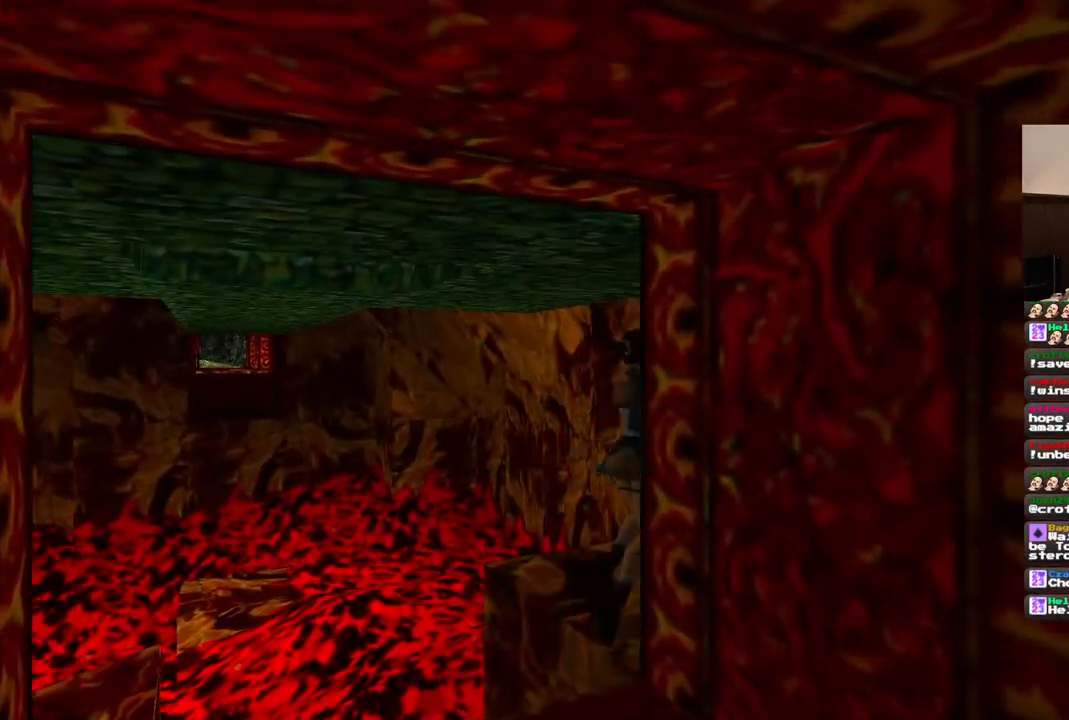
{"buttons": ["DPAD_RIGHT"], "left_stick": "center", "right_stick": "center", "events": [[483, "DPAD_RIGHT", "down"]]}
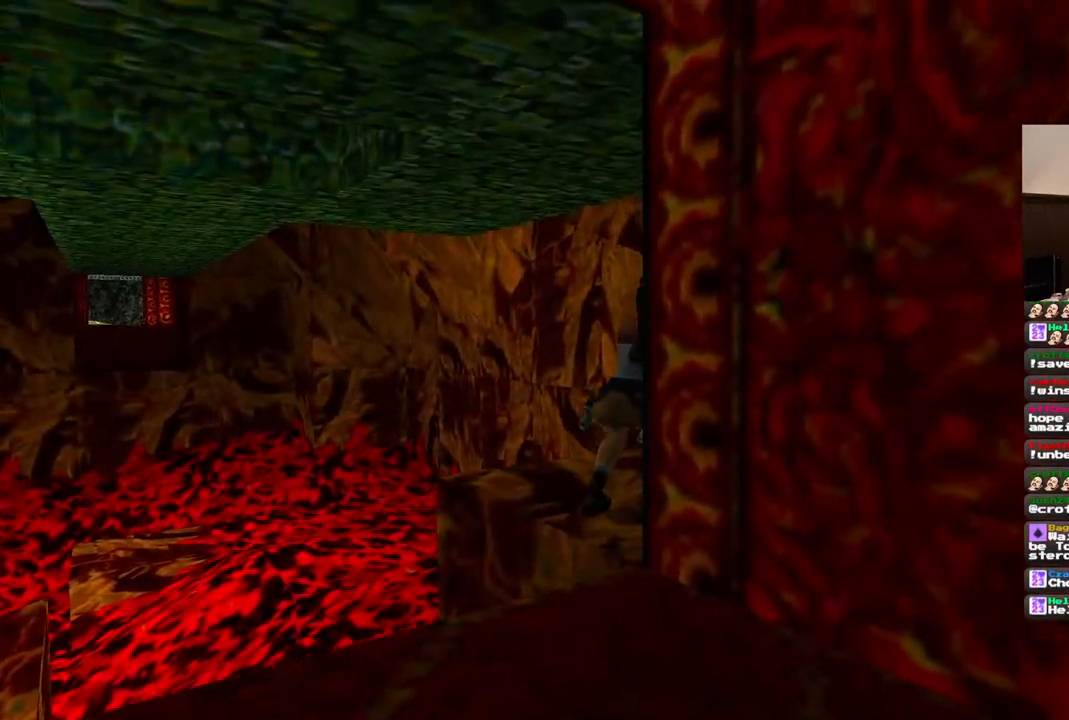
{"buttons": [], "left_stick": "center", "right_stick": "center", "events": [[383, "DPAD_RIGHT", "up"]]}
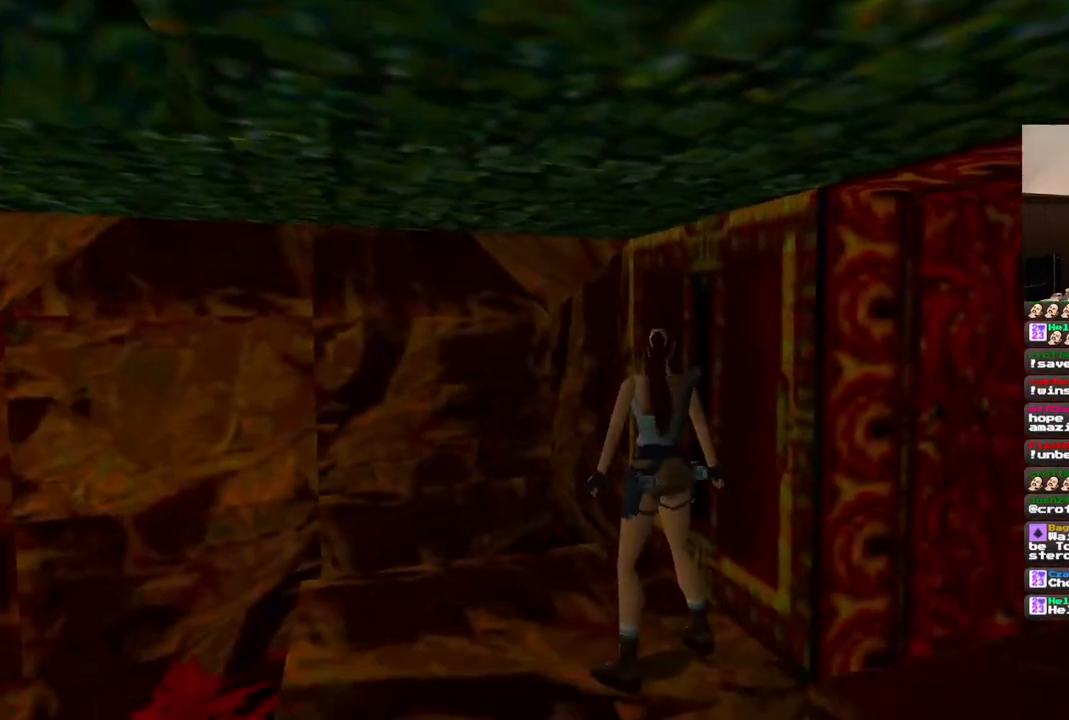
{"buttons": [], "left_stick": "center", "right_stick": "center", "events": []}
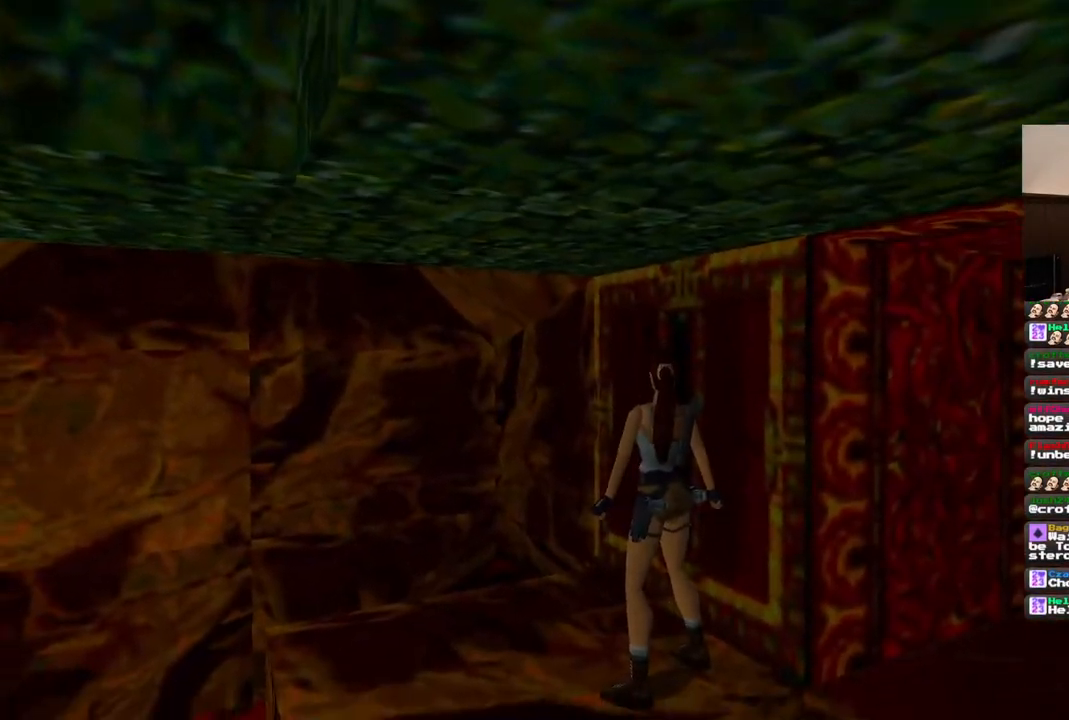
{"buttons": ["DPAD_RIGHT"], "left_stick": "center", "right_stick": "center", "events": [[117, "DPAD_RIGHT", "down"]]}
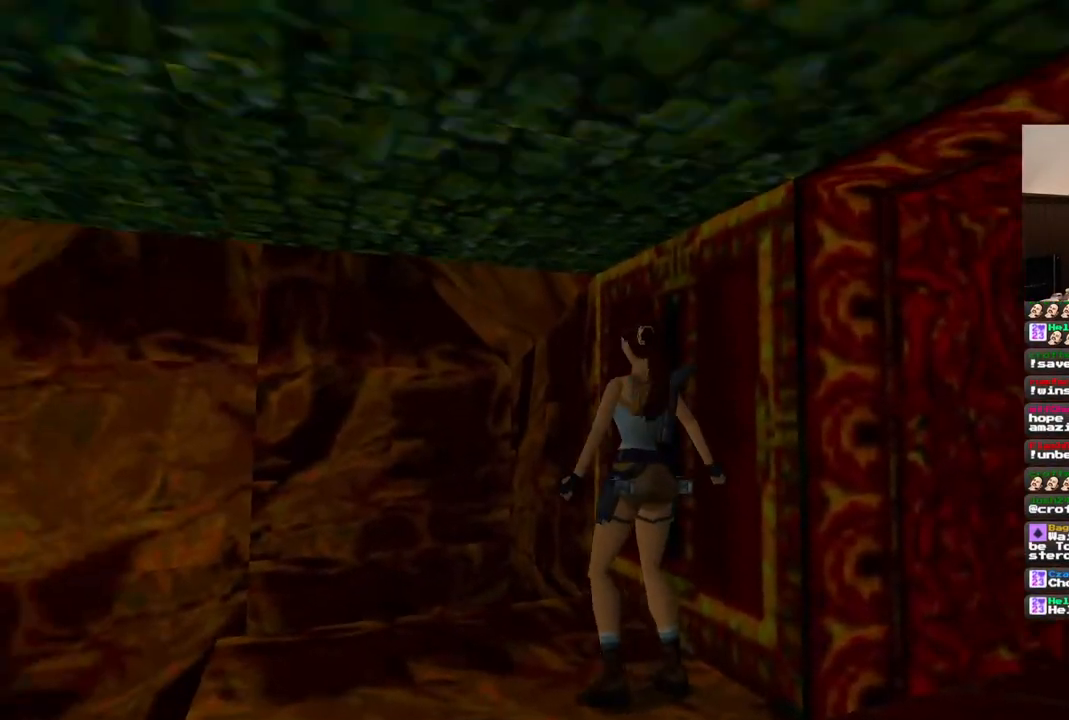
{"buttons": [], "left_stick": "center", "right_stick": "center", "events": [[367, "DPAD_RIGHT", "up"]]}
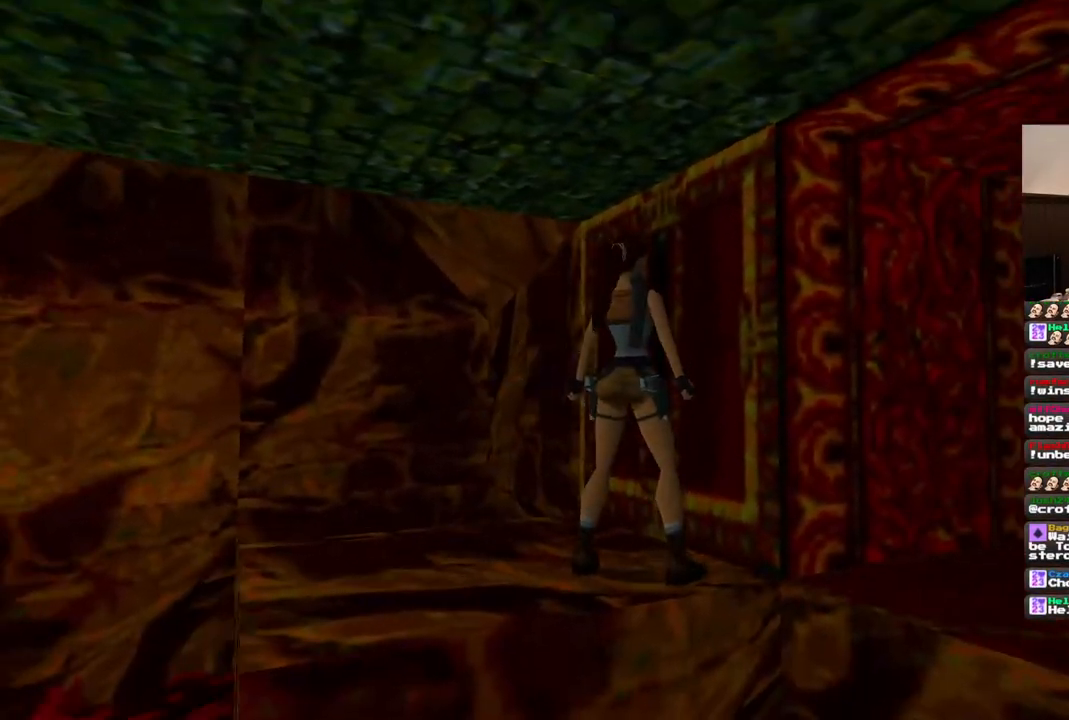
{"buttons": ["DPAD_RIGHT"], "left_stick": "center", "right_stick": "center", "events": [[217, "DPAD_UP", "down"], [333, "DPAD_RIGHT", "down"], [333, "DPAD_UP", "up"]]}
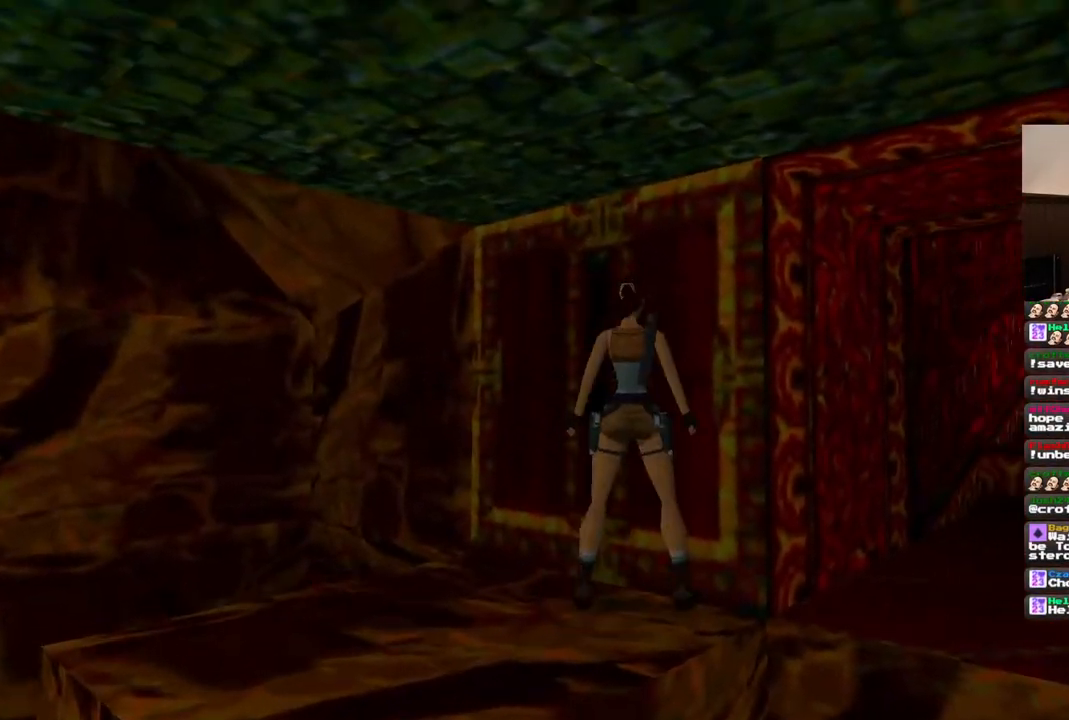
{"buttons": [], "left_stick": "center", "right_stick": "center", "events": [[417, "DPAD_RIGHT", "up"]]}
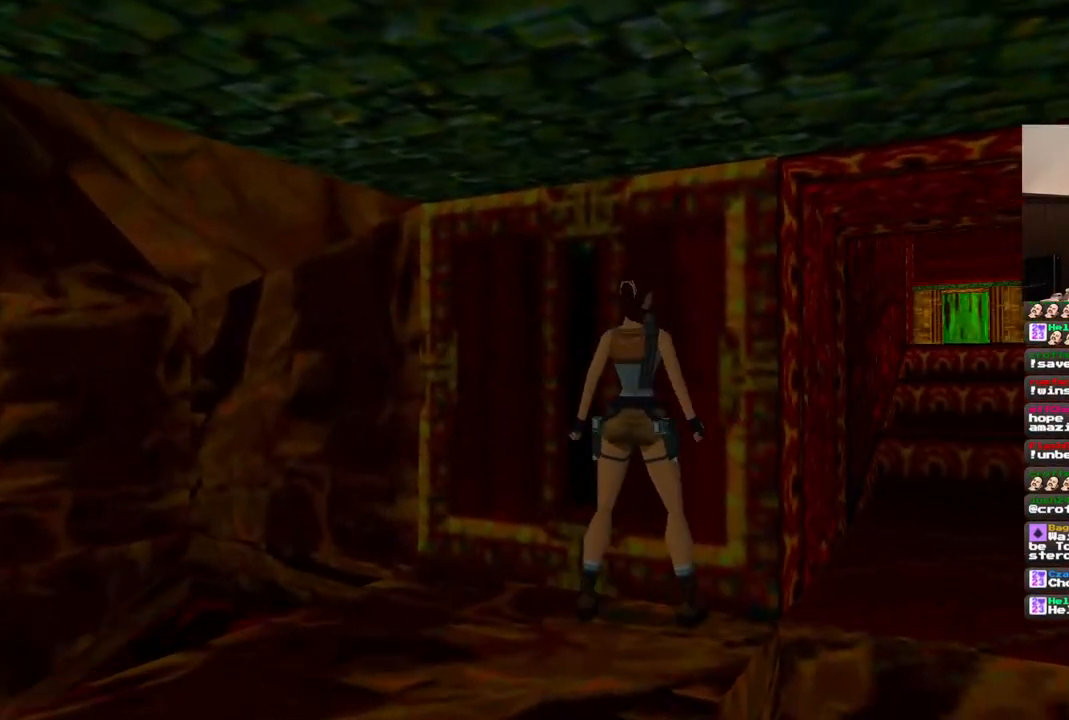
{"buttons": [], "left_stick": "center", "right_stick": "center", "events": [[250, "DPAD_RIGHT", "down"], [500, "DPAD_RIGHT", "up"]]}
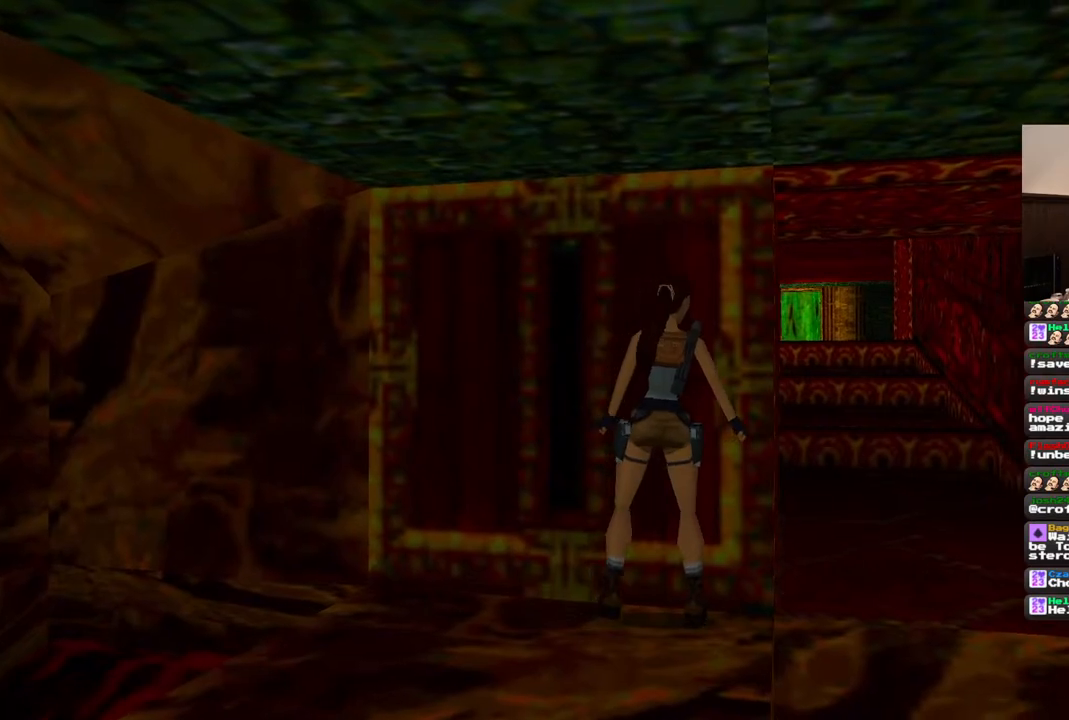
{"buttons": ["DPAD_RIGHT"], "left_stick": "center", "right_stick": "center", "events": [[333, "DPAD_RIGHT", "down"]]}
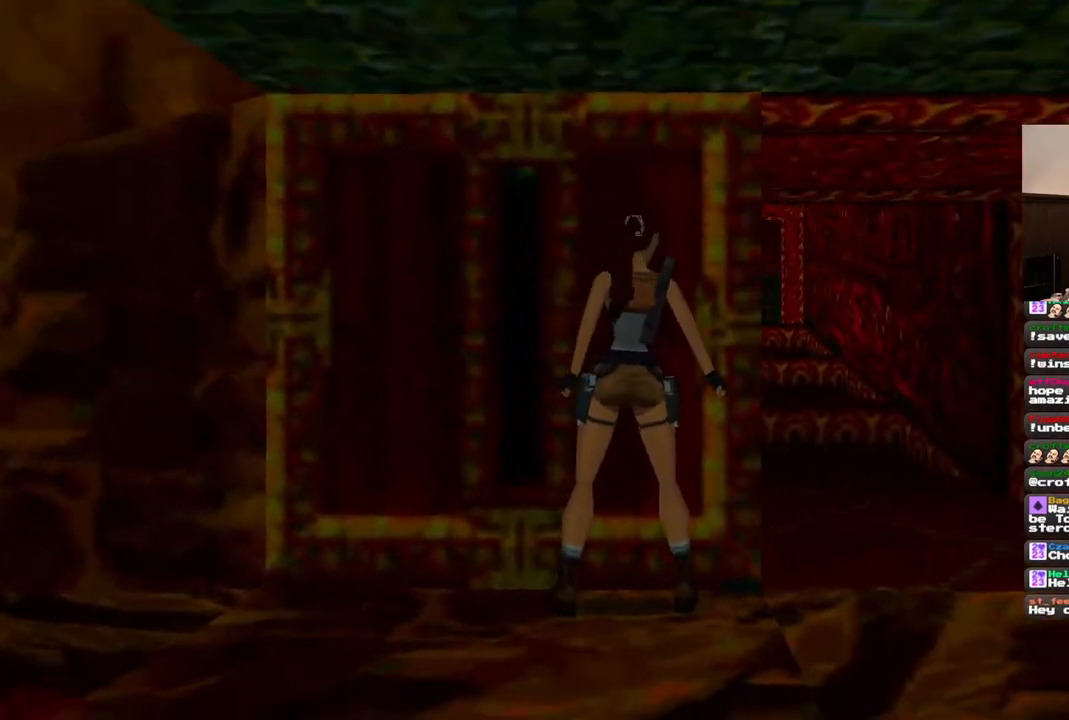
{"buttons": [], "left_stick": "center", "right_stick": "center", "events": [[33, "DPAD_RIGHT", "up"]]}
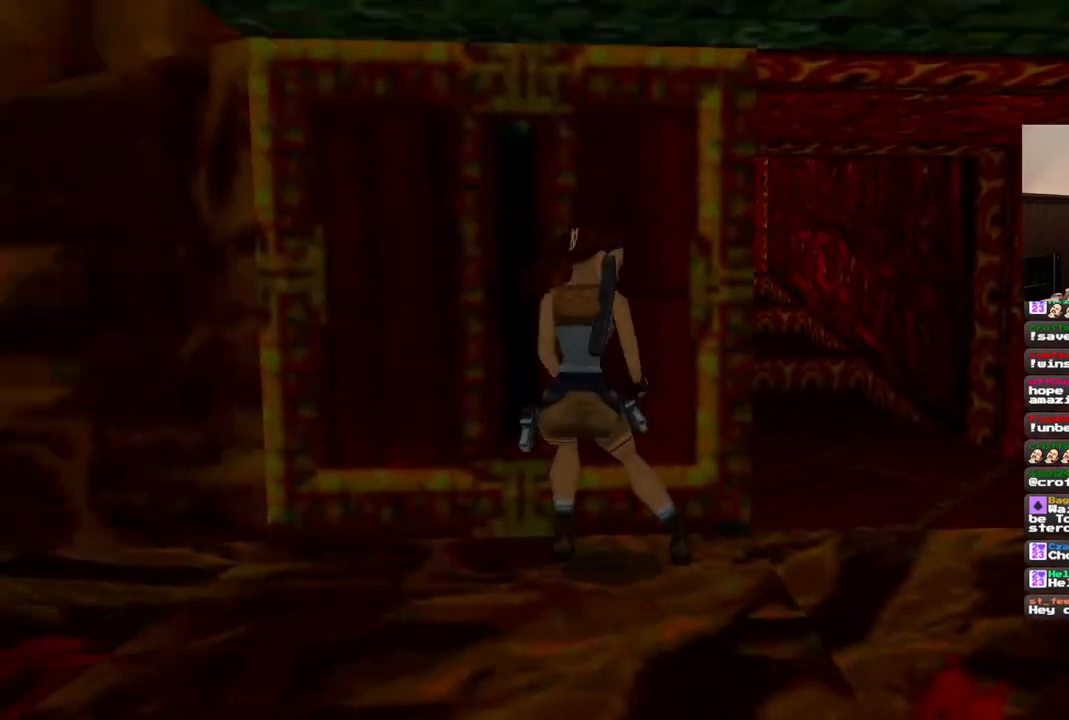
{"buttons": [], "left_stick": "center", "right_stick": "center", "events": []}
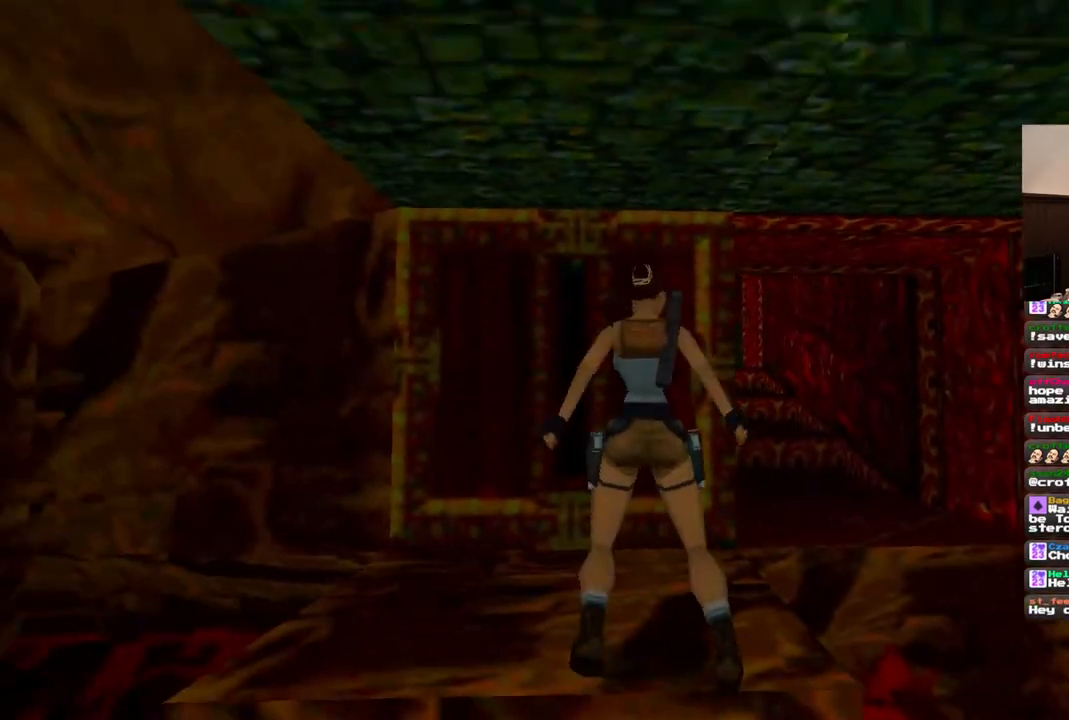
{"buttons": ["DPAD_RIGHT"], "left_stick": "center", "right_stick": "center", "events": [[250, "DPAD_RIGHT", "down"]]}
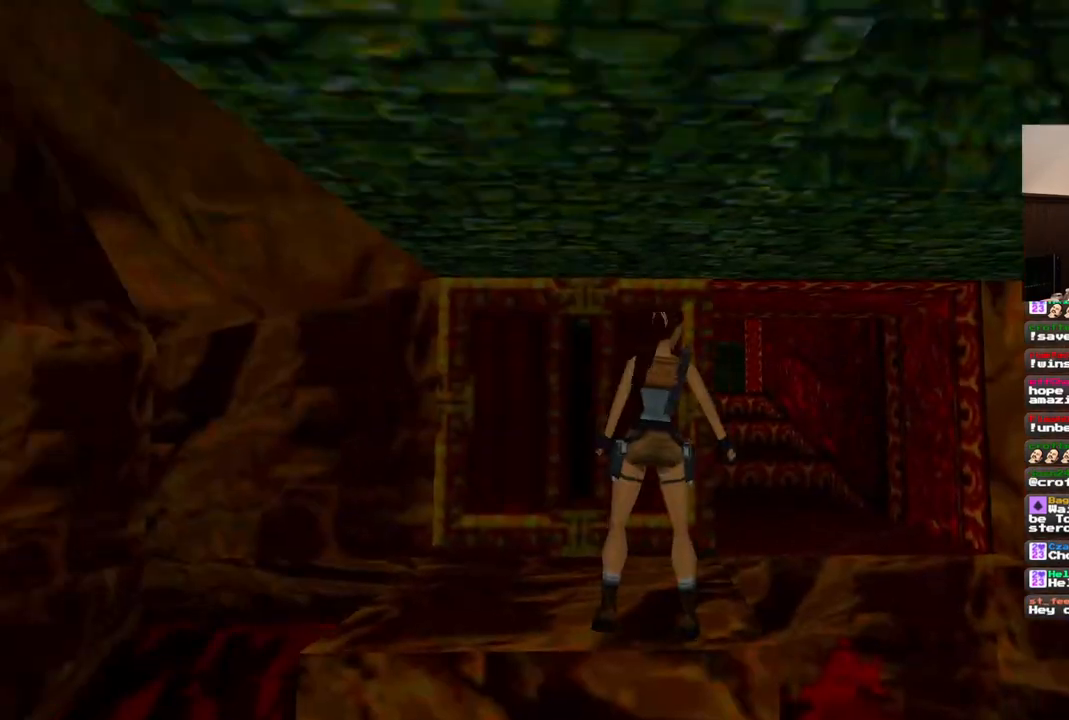
{"buttons": ["DPAD_RIGHT"], "left_stick": "center", "right_stick": "center", "events": []}
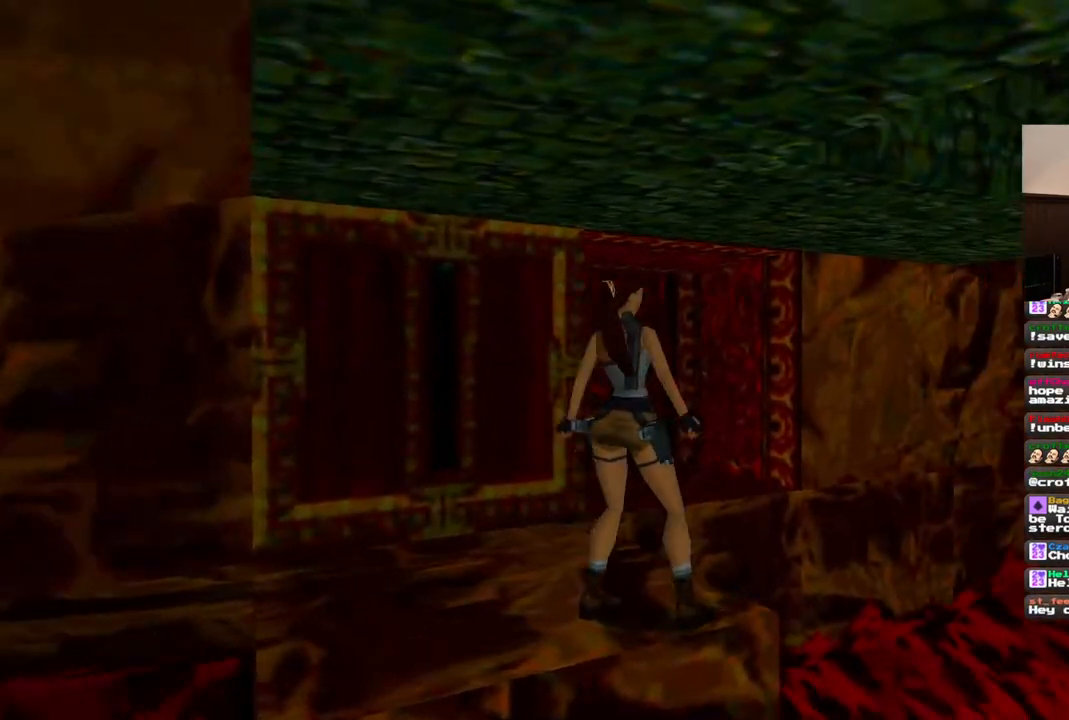
{"buttons": [], "left_stick": "center", "right_stick": "center", "events": [[417, "DPAD_RIGHT", "up"]]}
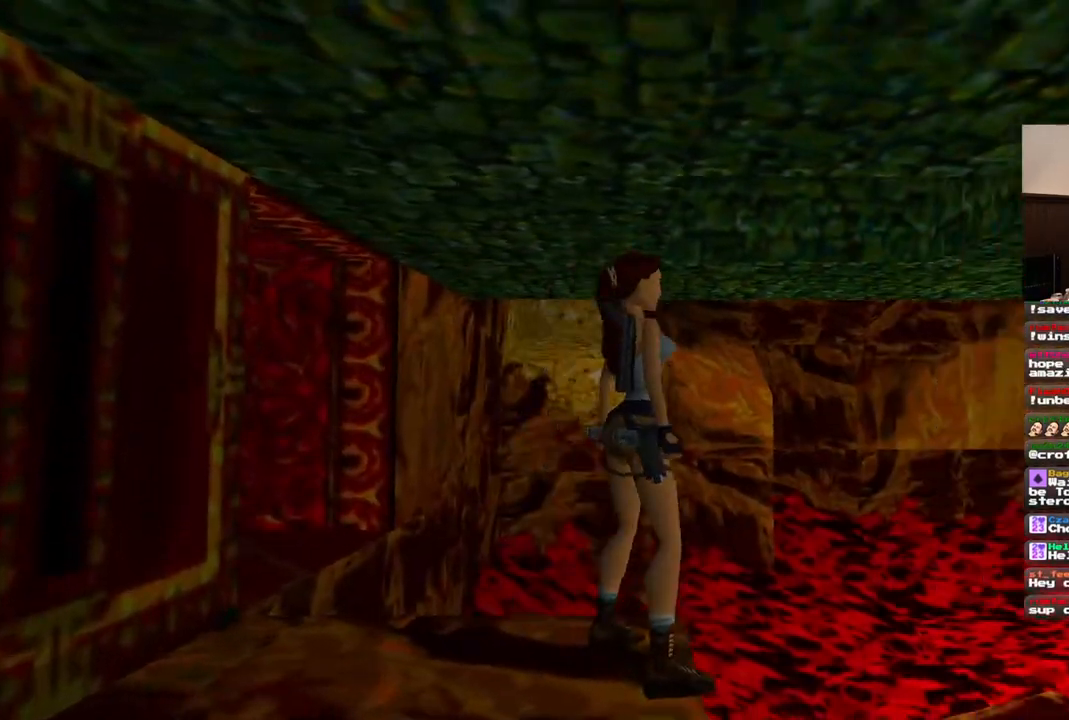
{"buttons": [], "left_stick": "center", "right_stick": "center", "events": []}
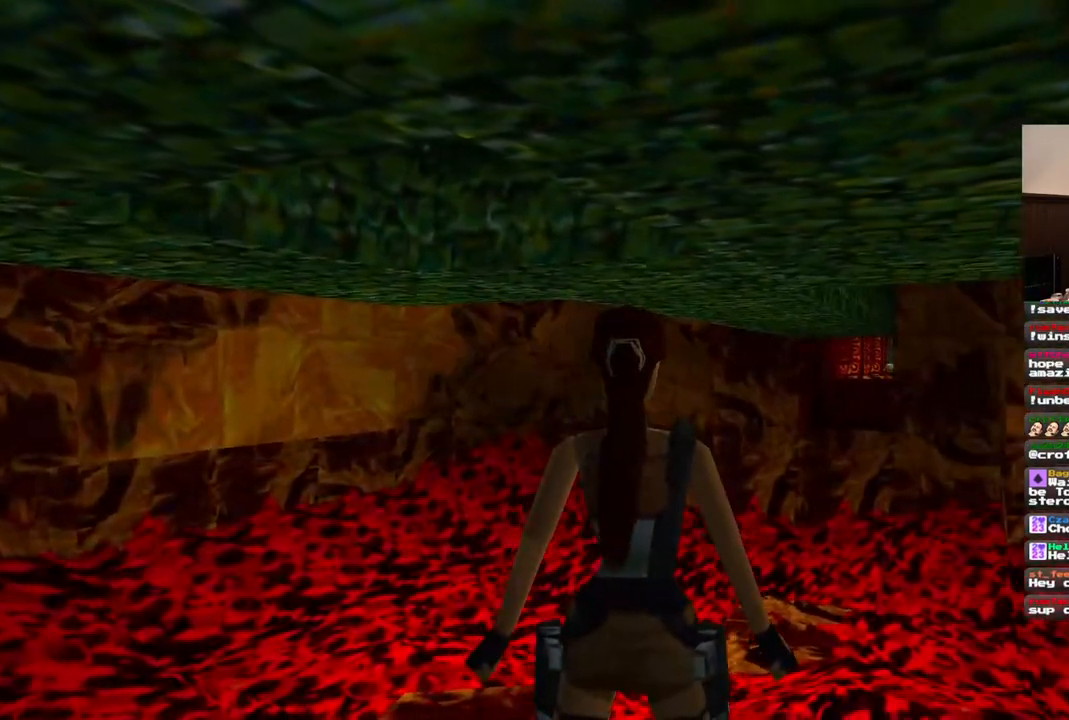
{"buttons": [], "left_stick": "center", "right_stick": "center", "events": [[67, "DPAD_RIGHT", "down"], [383, "DPAD_RIGHT", "up"]]}
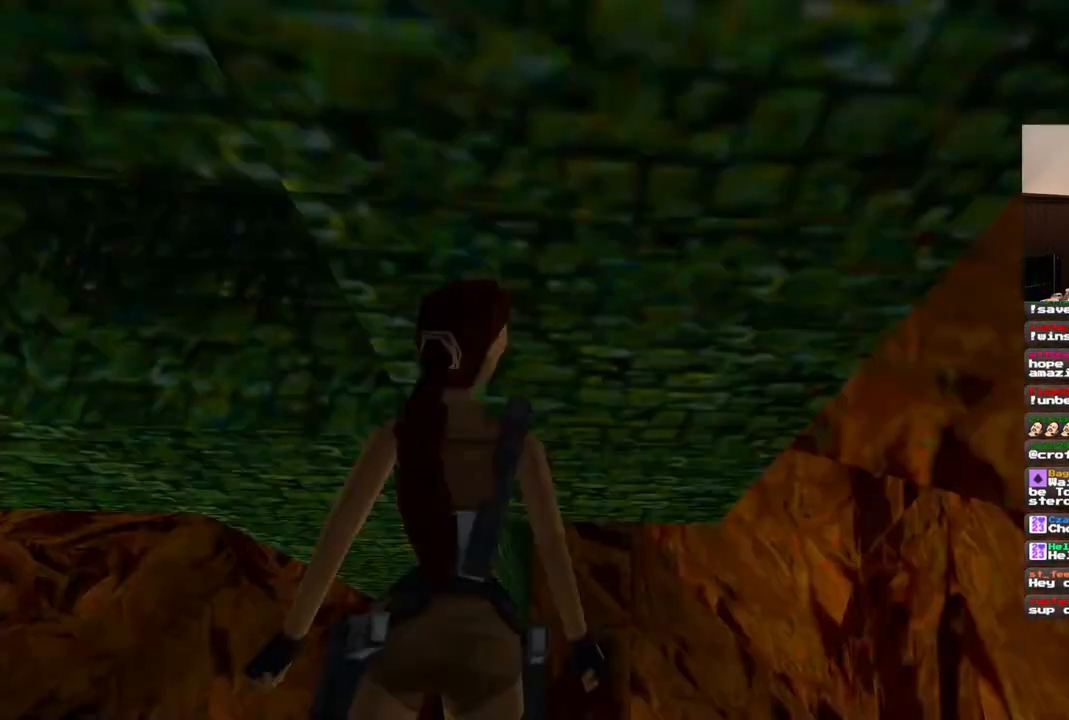
{"buttons": [], "left_stick": "center", "right_stick": "center", "events": [[217, "DPAD_RIGHT", "down"], [450, "DPAD_RIGHT", "up"]]}
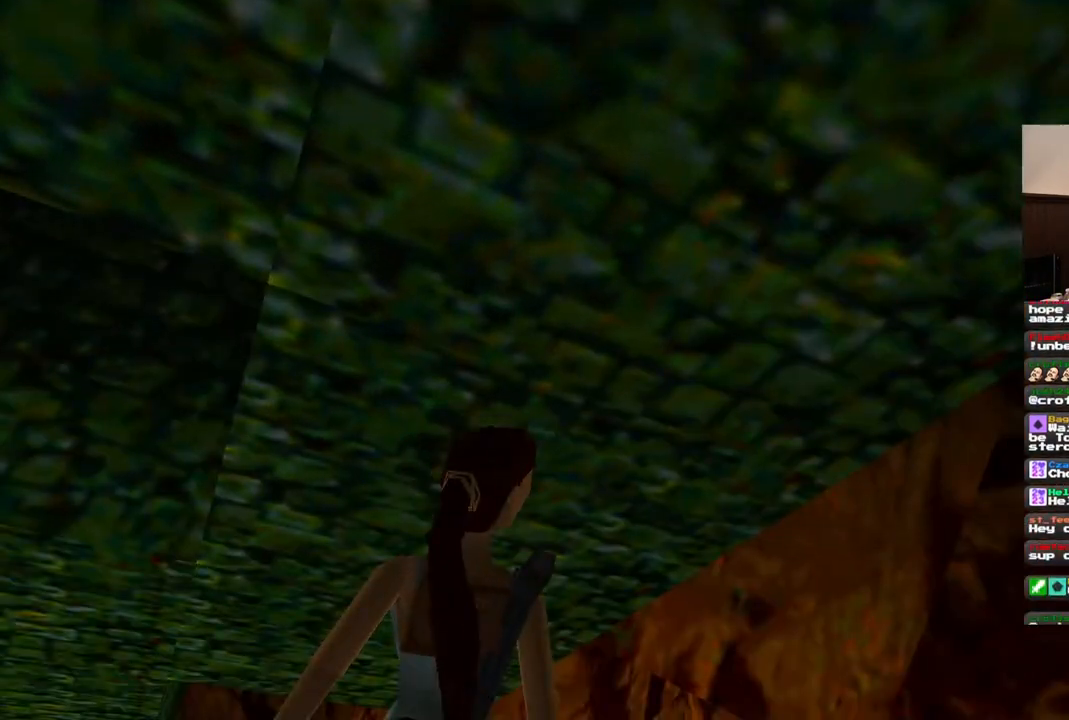
{"buttons": [], "left_stick": "center", "right_stick": "center", "events": []}